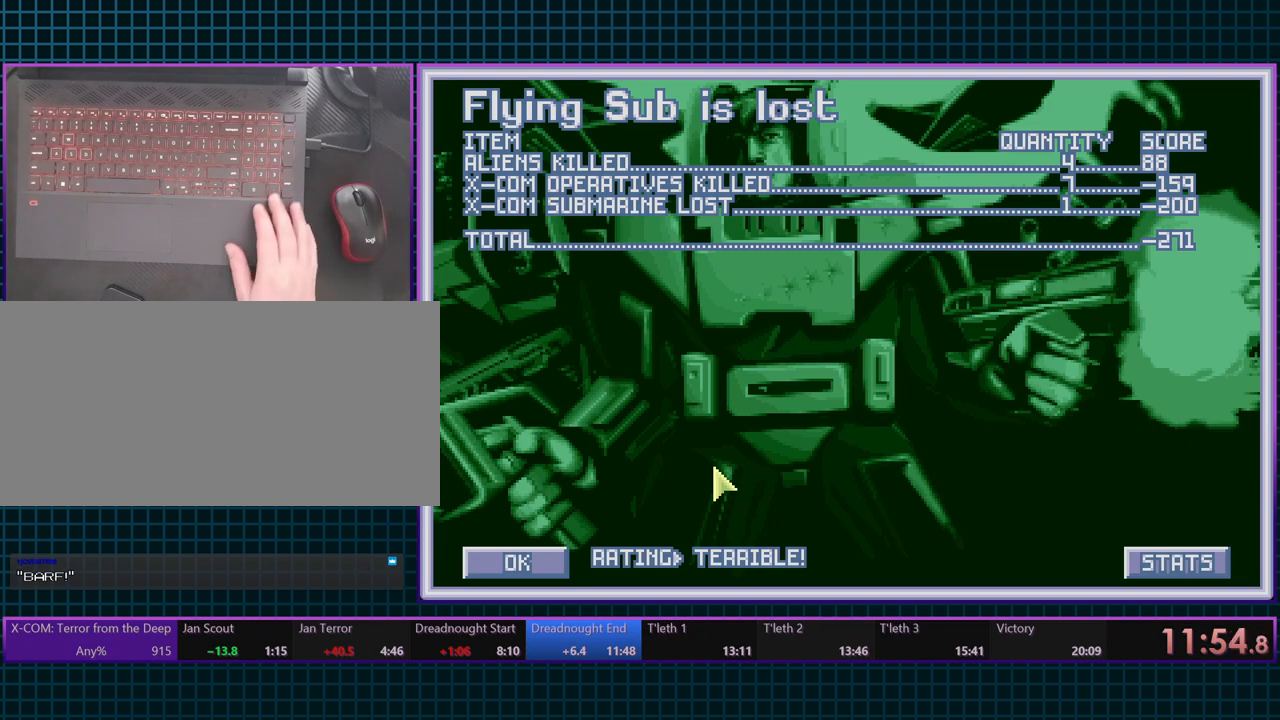
Gameplay with keyboard; each line is a JSON object with the keys held at the frame after it. "events" lists presses ("down") and releases ("up") of ".", "/", "0", "1", "2", "3", "4", "5", "6", "7", "8", "9", "a", "alt_l", "alt_r", "b", "backslash", "backspace", "c", "caps_lock", "comma", "ctrl_l", "ctrl_r", "d", "e", "equals", "escape", "f", "f1", "f10", "f11", "f12", "f2", "f3", "f4", "f5", "f6", "f7", "f8", "f9", "g", "h", "i", "j", "k", "l", "lbracket", "m", "minus", "n", "o", "p", "q", "quote", "r", "rbracket", "return", "s", "semicolon", "shift_l", "shift_r", "space", "super_l", "super_r", "t", "tab", "tilde", "u", "v", "w", "x", "y" and "z" between this image and that frame as [ms after this image, input, new state], when the widget could be followed in between. No other keys are recorded. Mouse input is not recorded.
{"keys": ["ctrl_l"], "events": [[367, "ctrl_l", "down"]]}
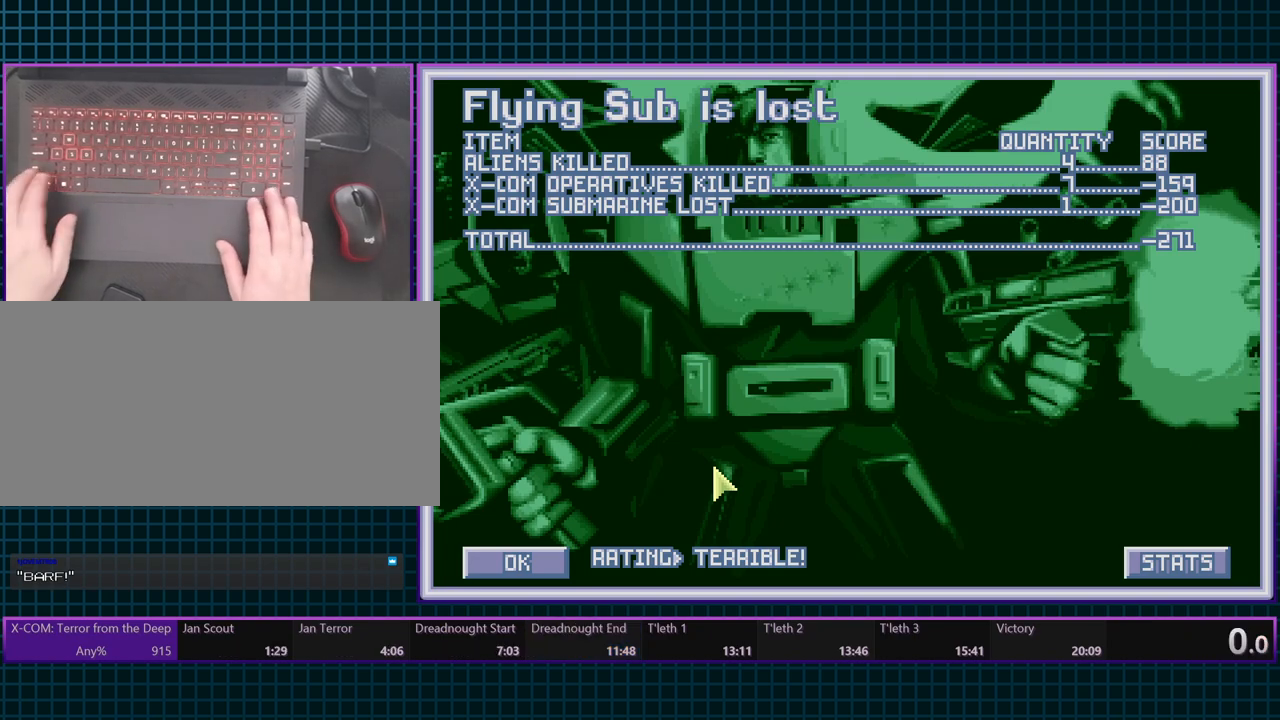
{"keys": [], "events": [[100, "ctrl_l", "up"], [400, "space", "down"], [450, "space", "up"]]}
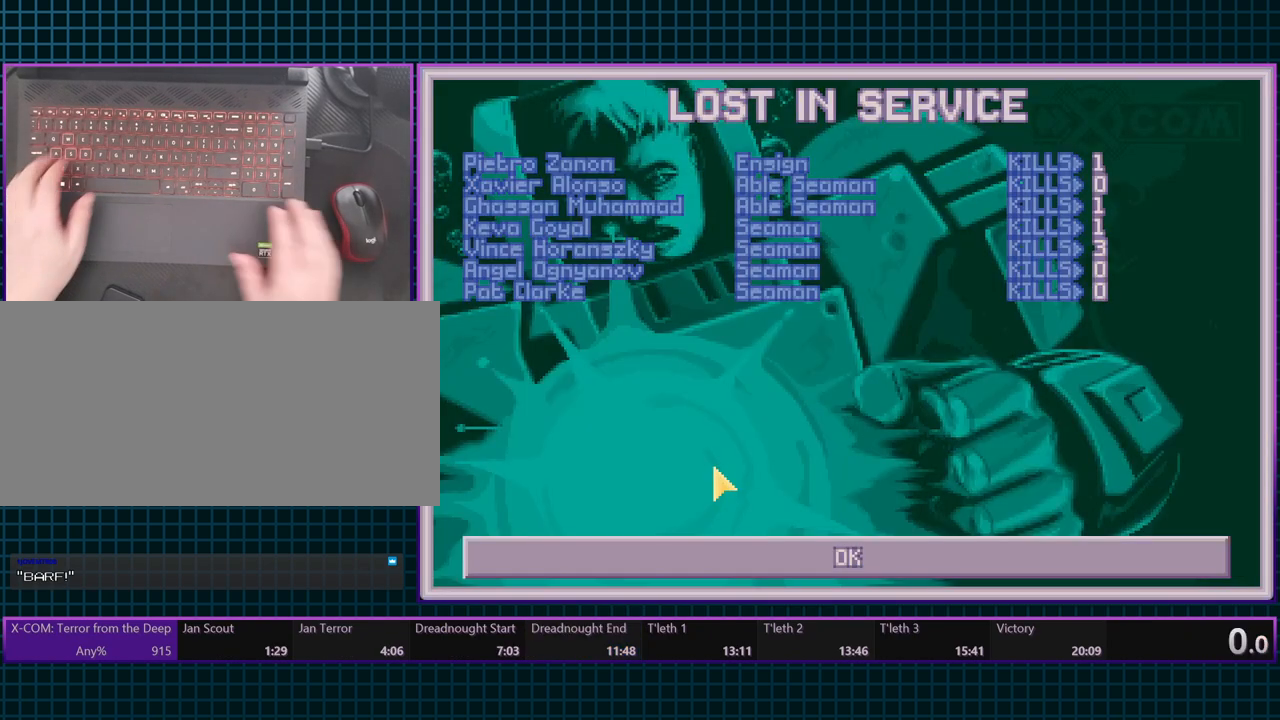
{"keys": [], "events": [[333, "space", "down"], [400, "space", "up"]]}
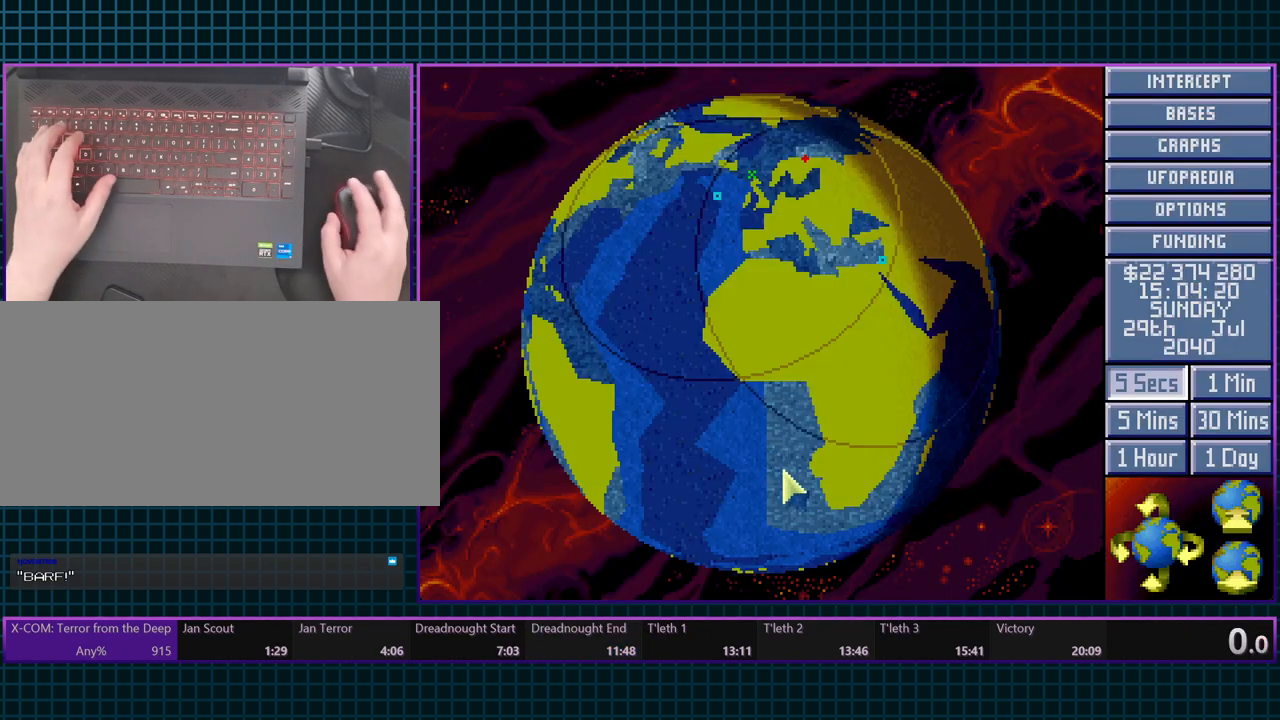
{"keys": [], "events": []}
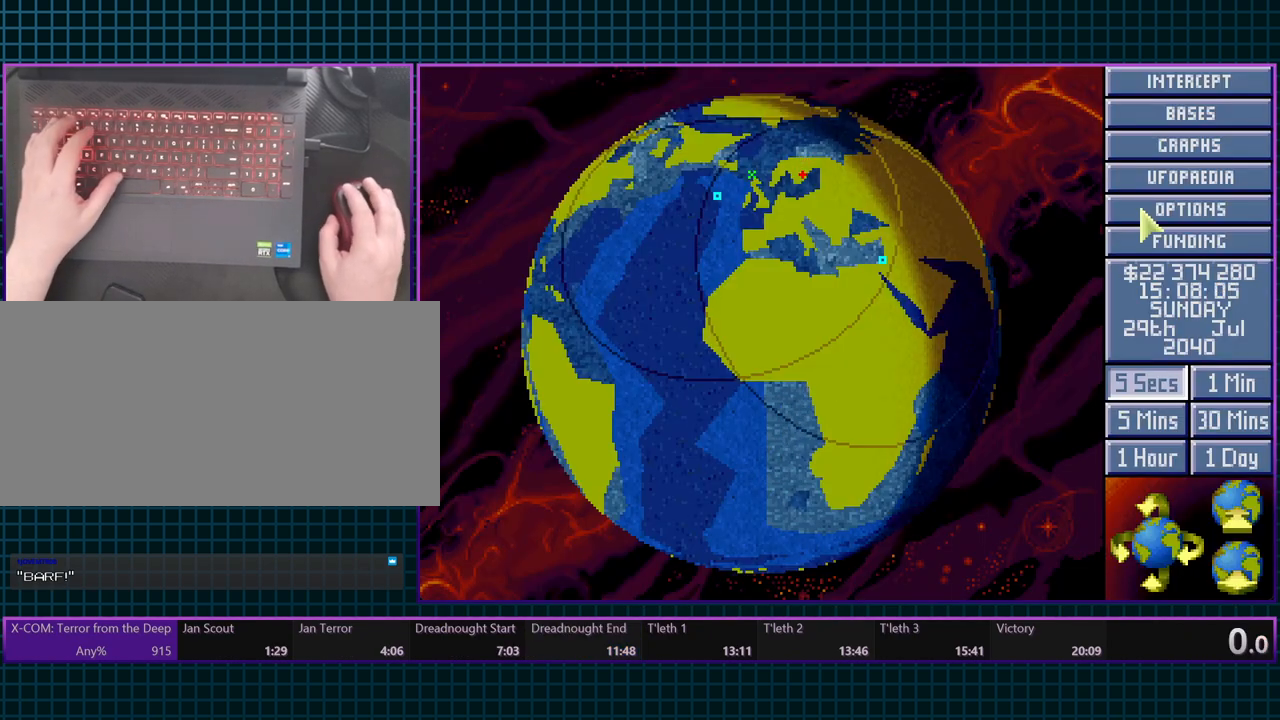
{"keys": [], "events": []}
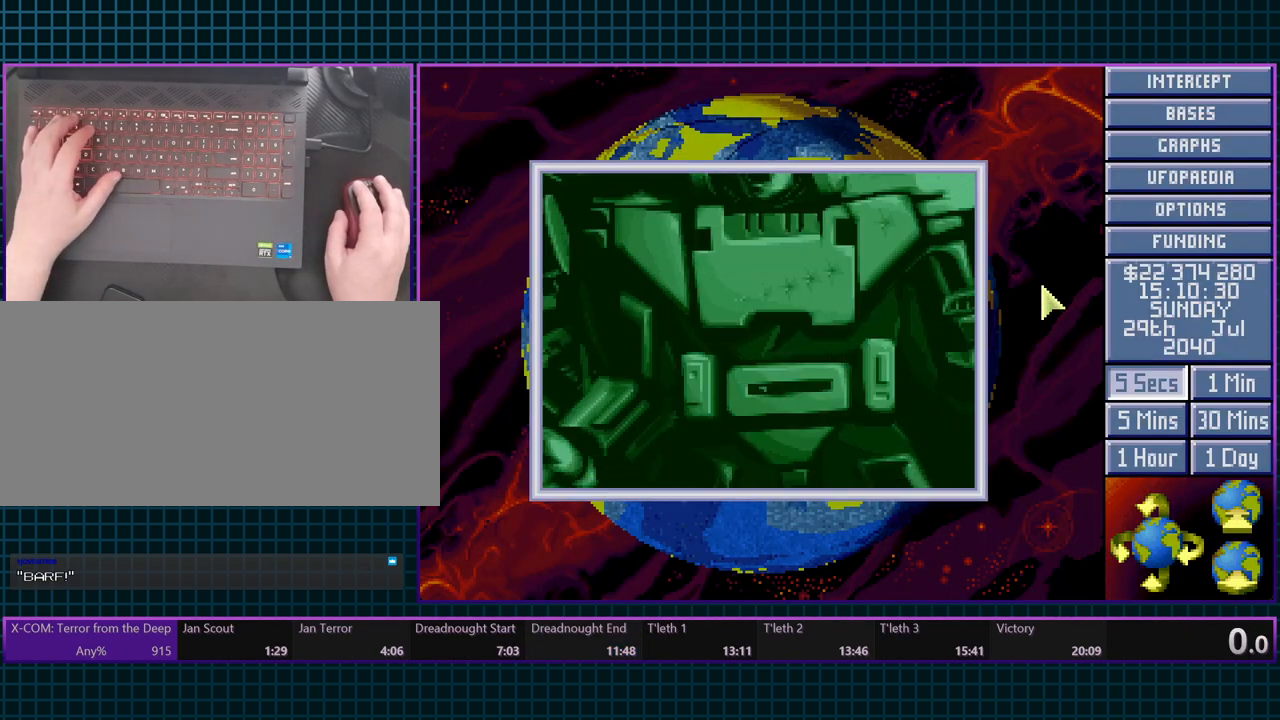
{"keys": [], "events": []}
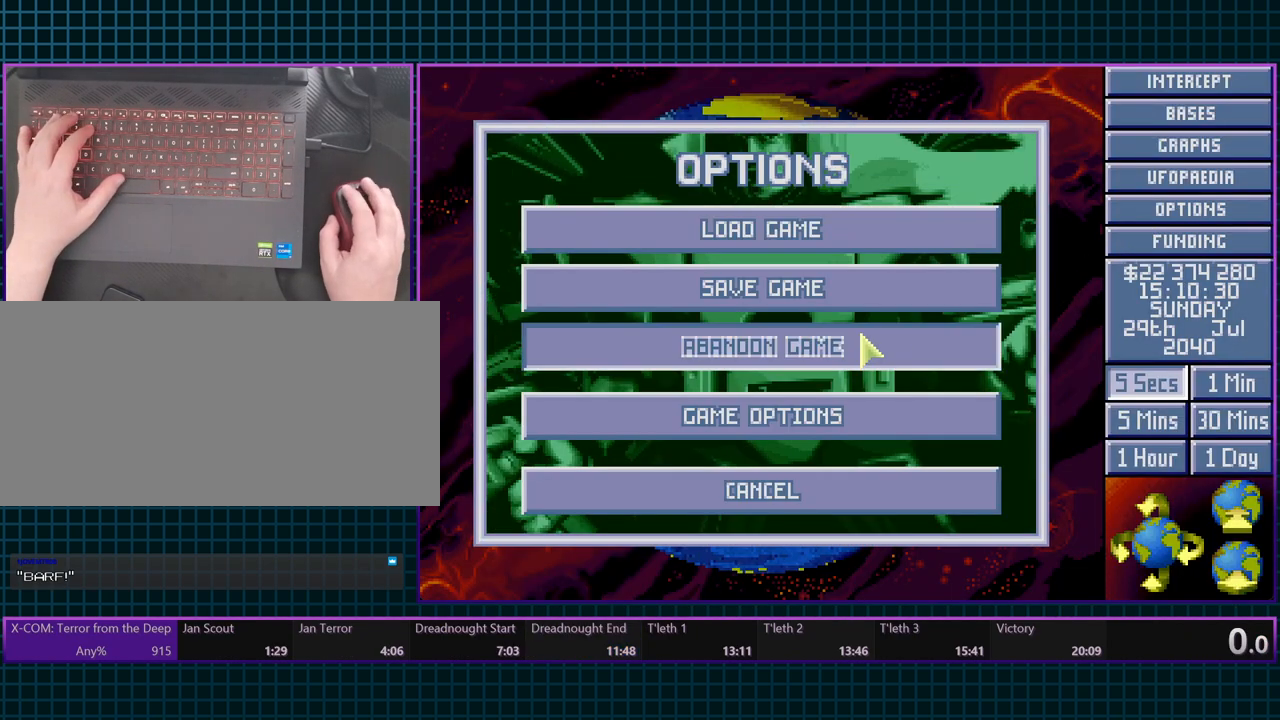
{"keys": [], "events": []}
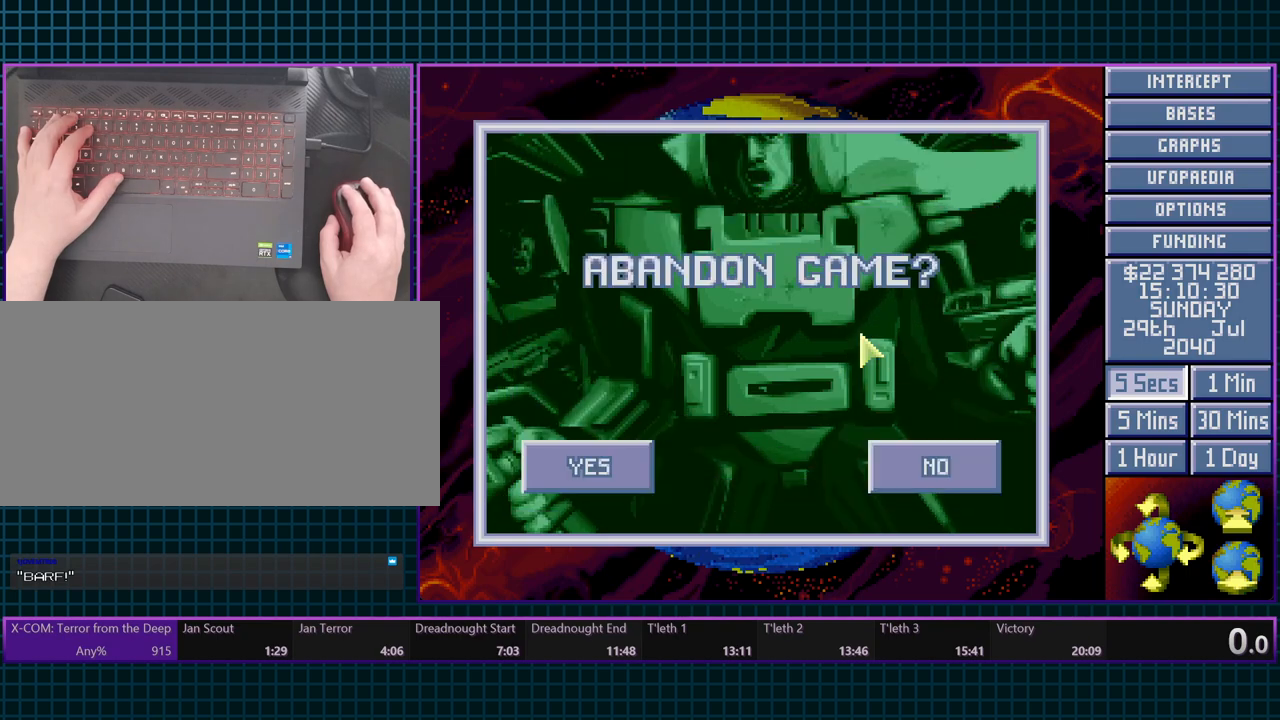
{"keys": ["space"], "events": [[450, "space", "down"]]}
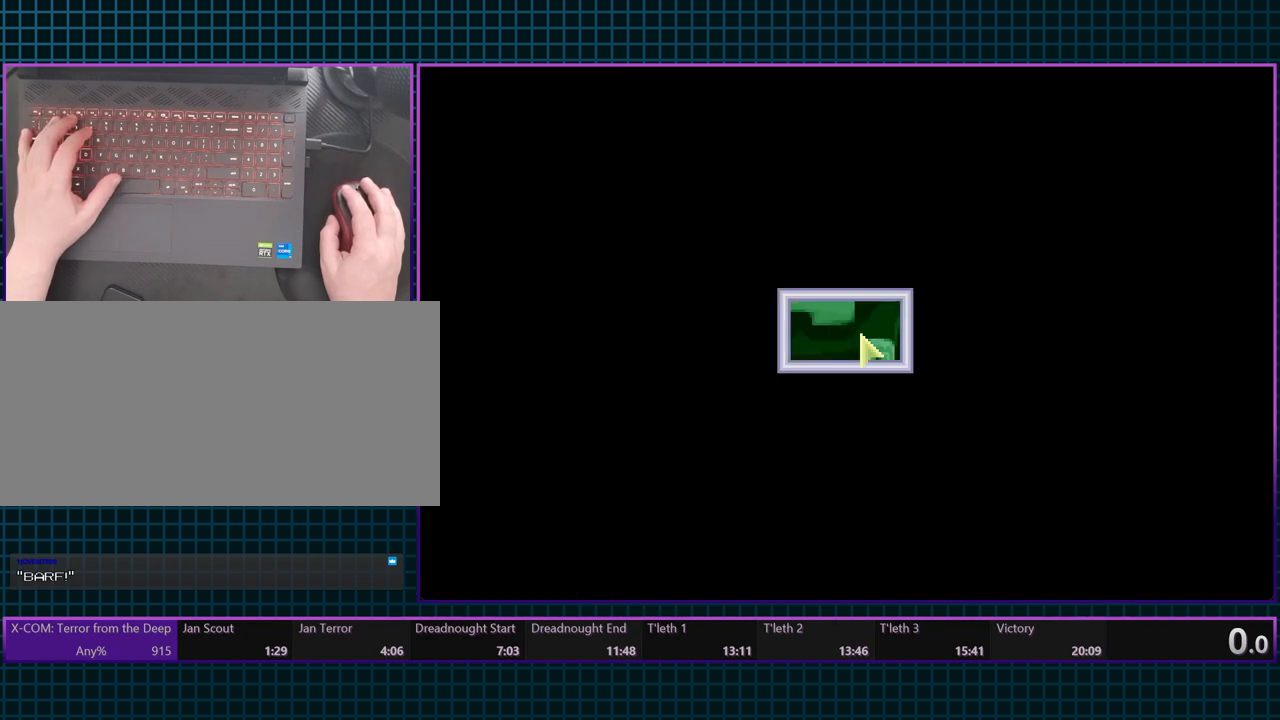
{"keys": [], "events": [[50, "space", "up"]]}
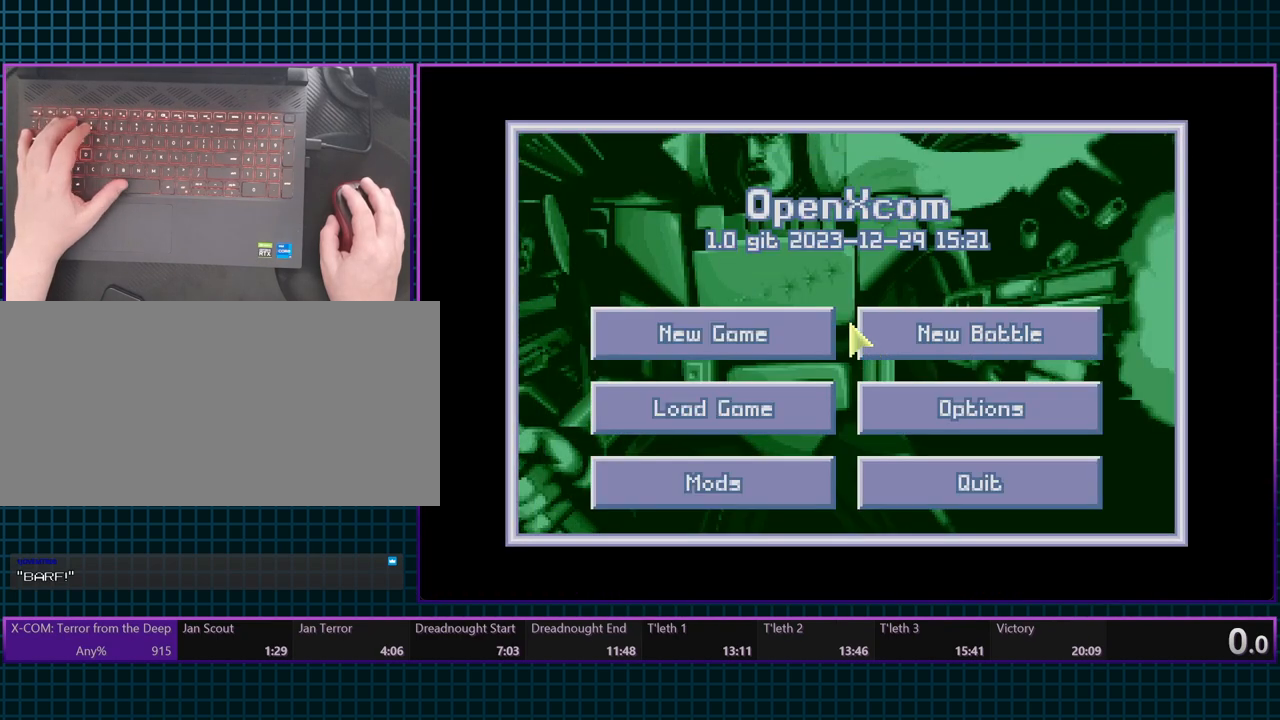
{"keys": [], "events": []}
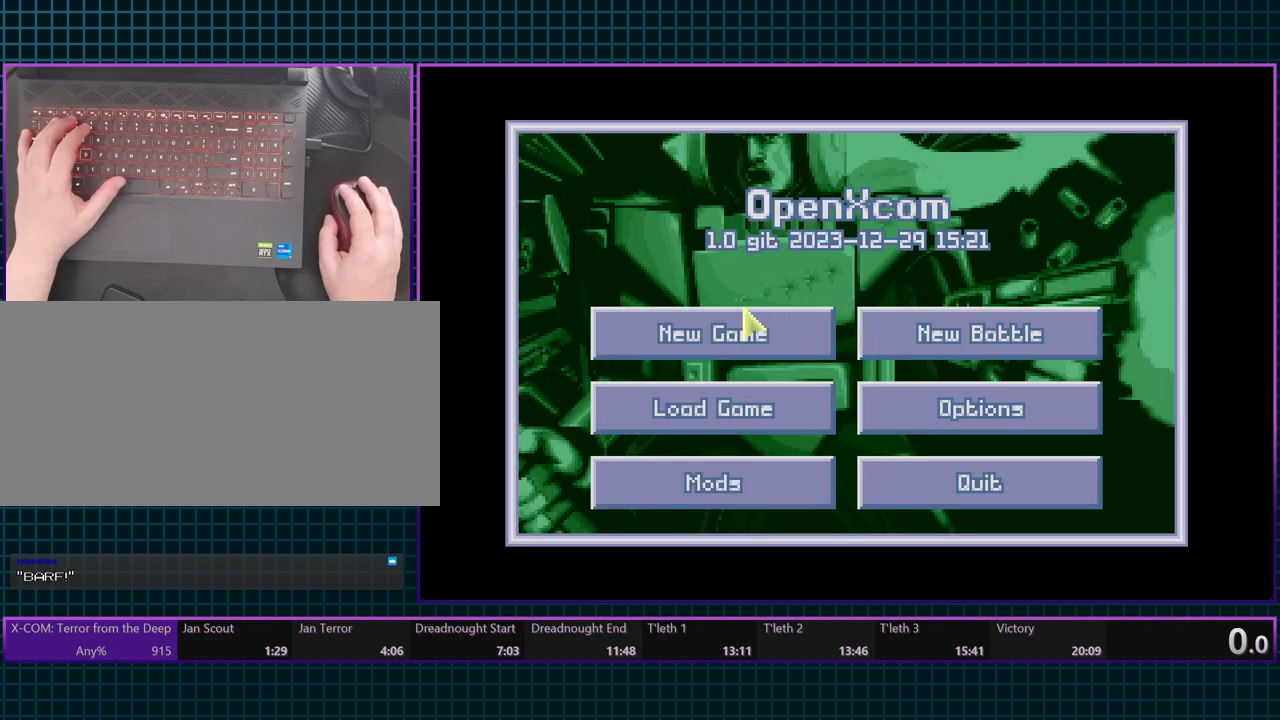
{"keys": [], "events": []}
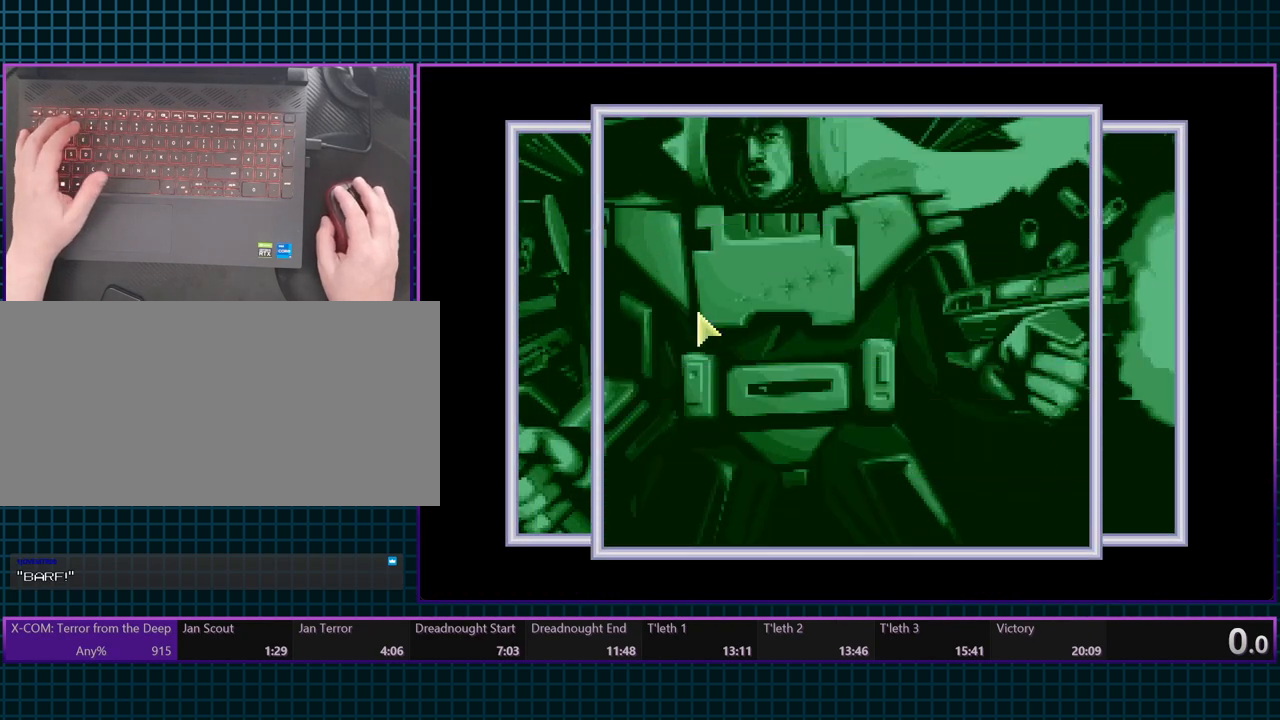
{"keys": [], "events": []}
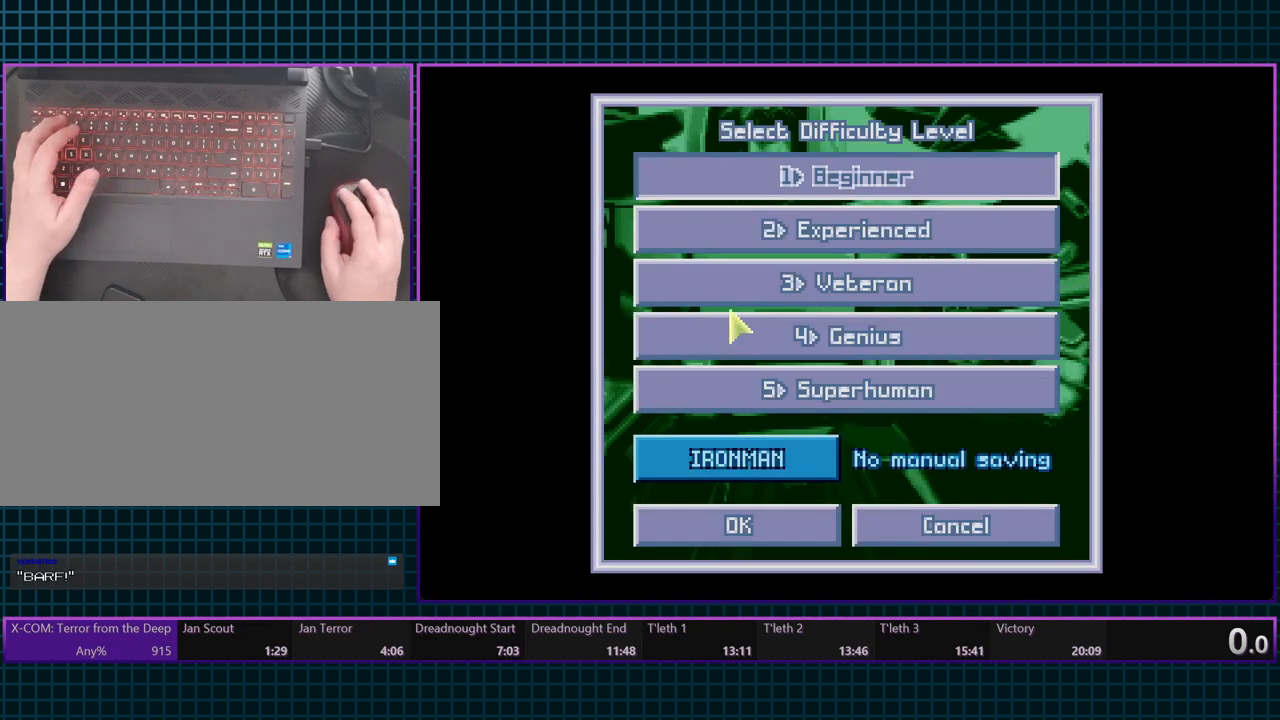
{"keys": [], "events": []}
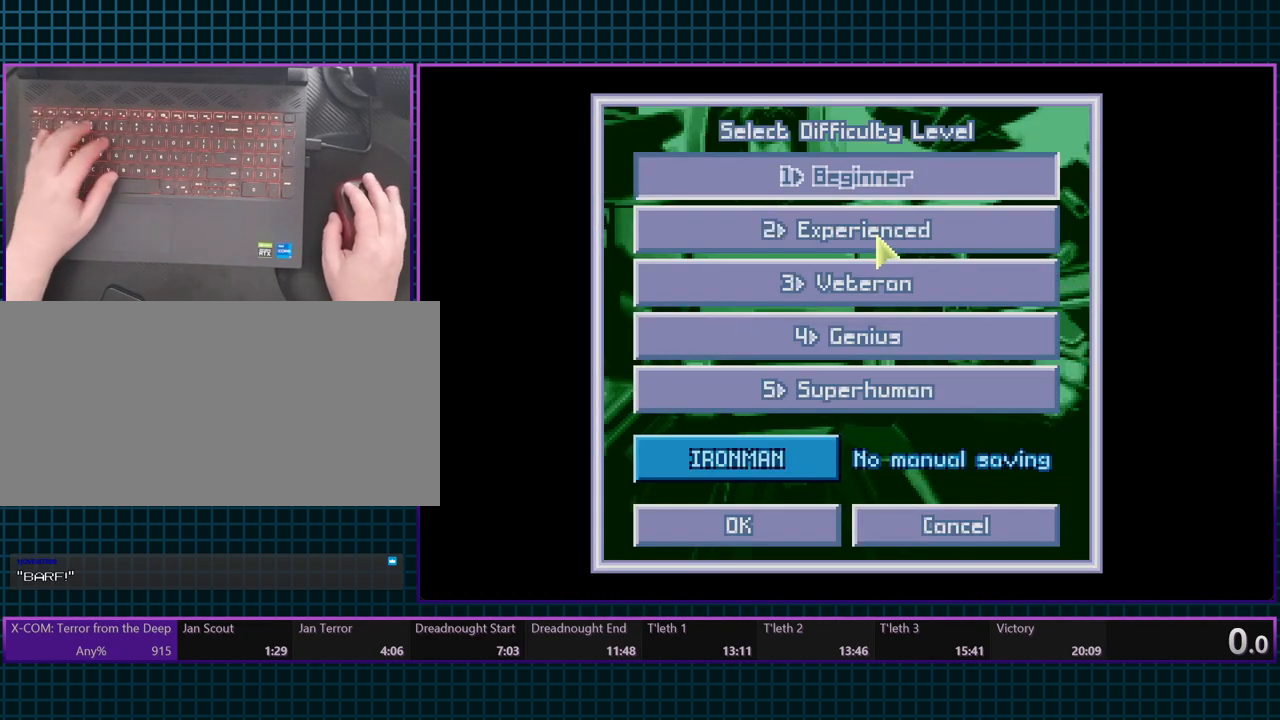
{"keys": [], "events": []}
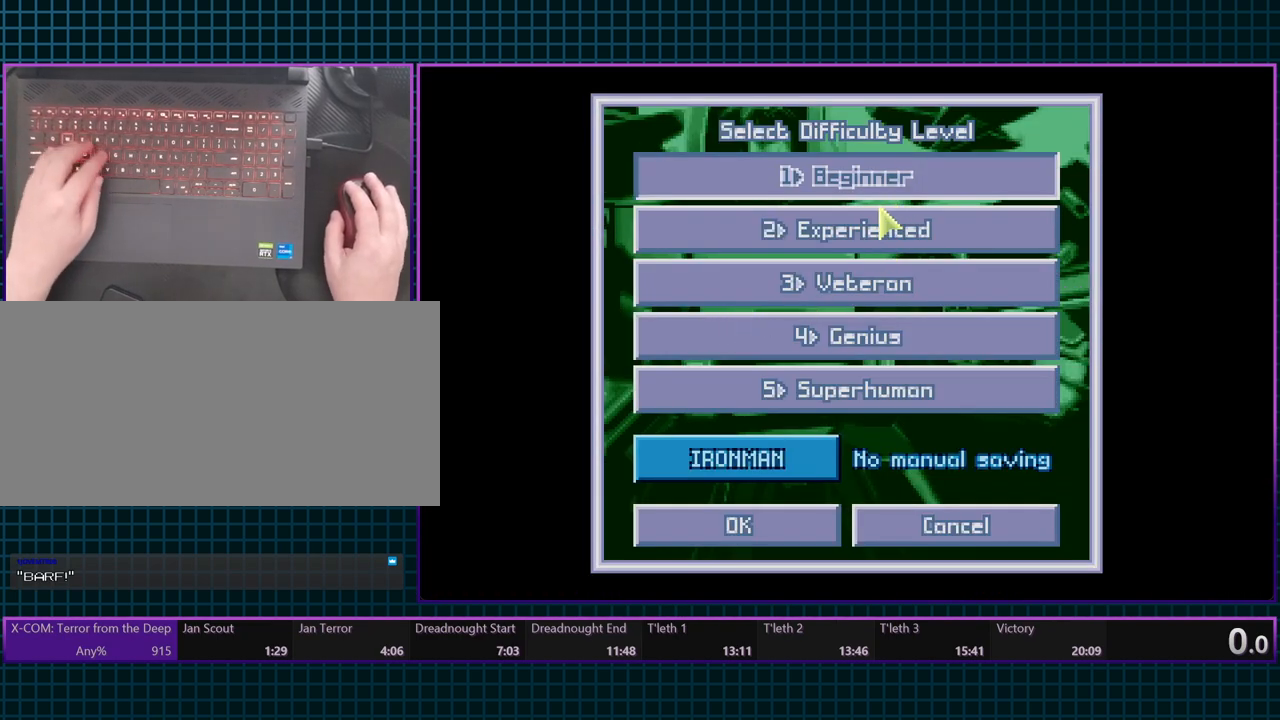
{"keys": [], "events": []}
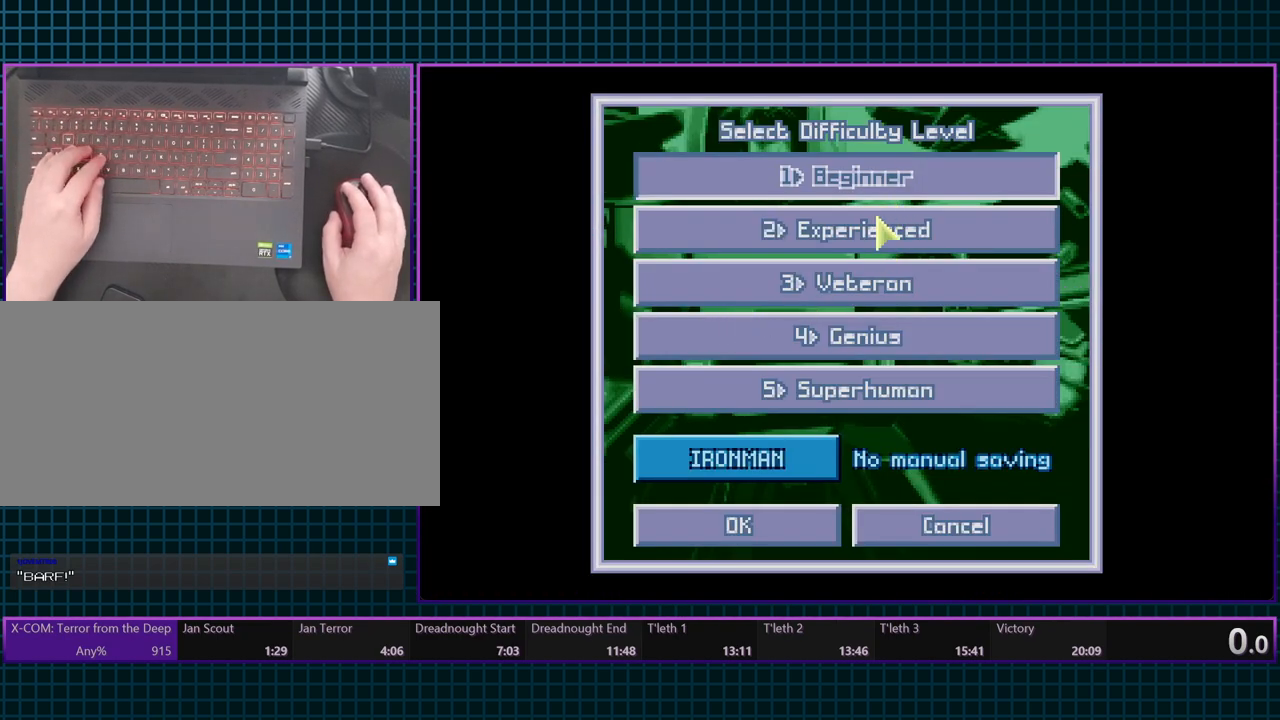
{"keys": [], "events": []}
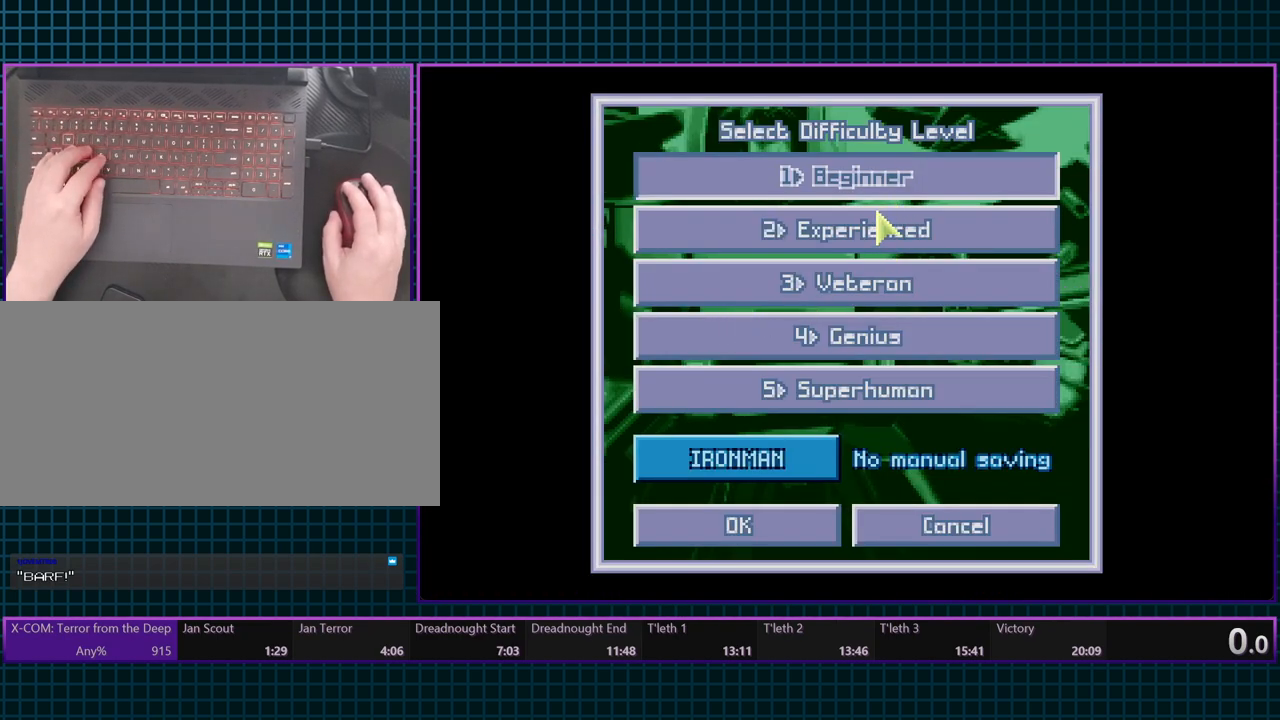
{"keys": [], "events": []}
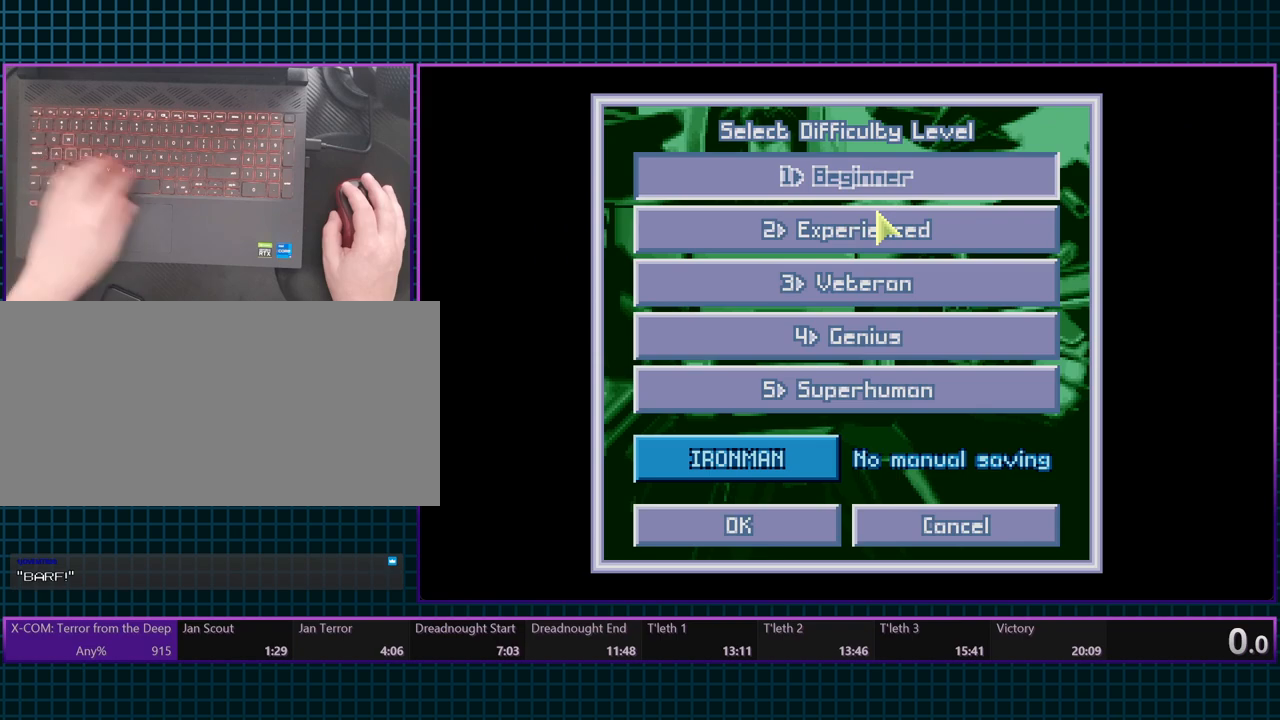
{"keys": [], "events": []}
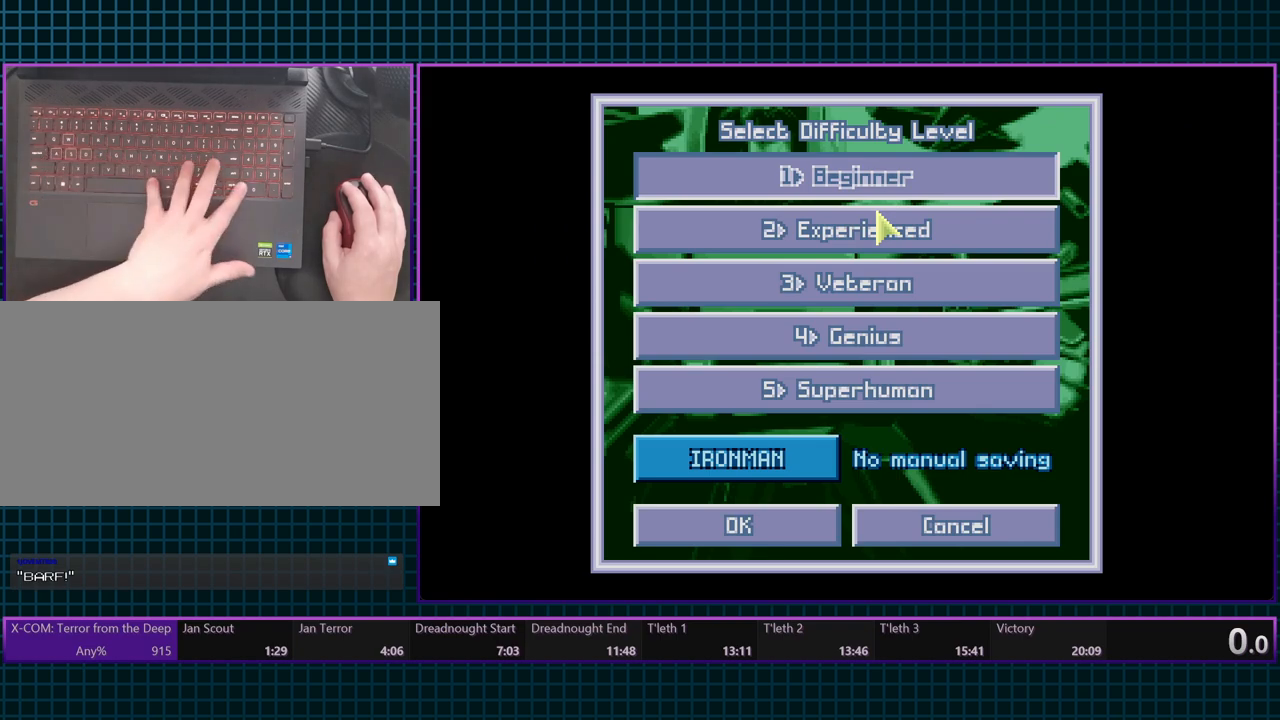
{"keys": [], "events": []}
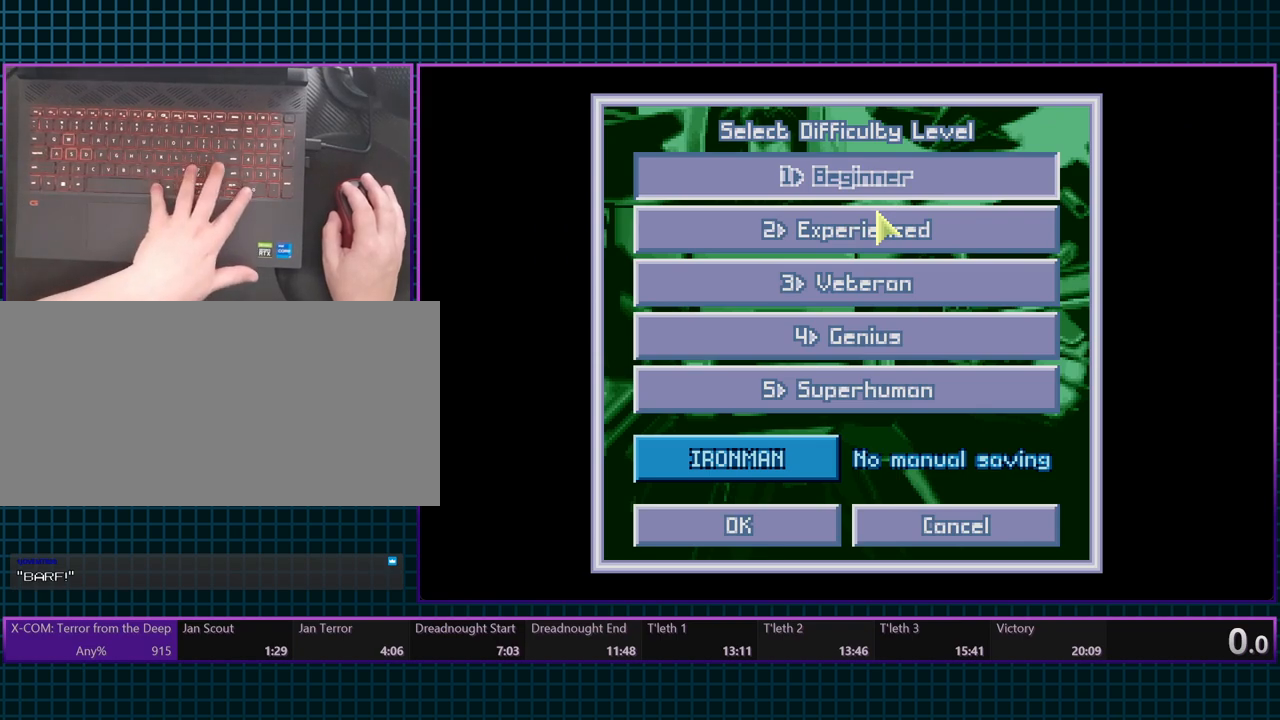
{"keys": [], "events": [[50, "space", "down"], [183, "space", "up"]]}
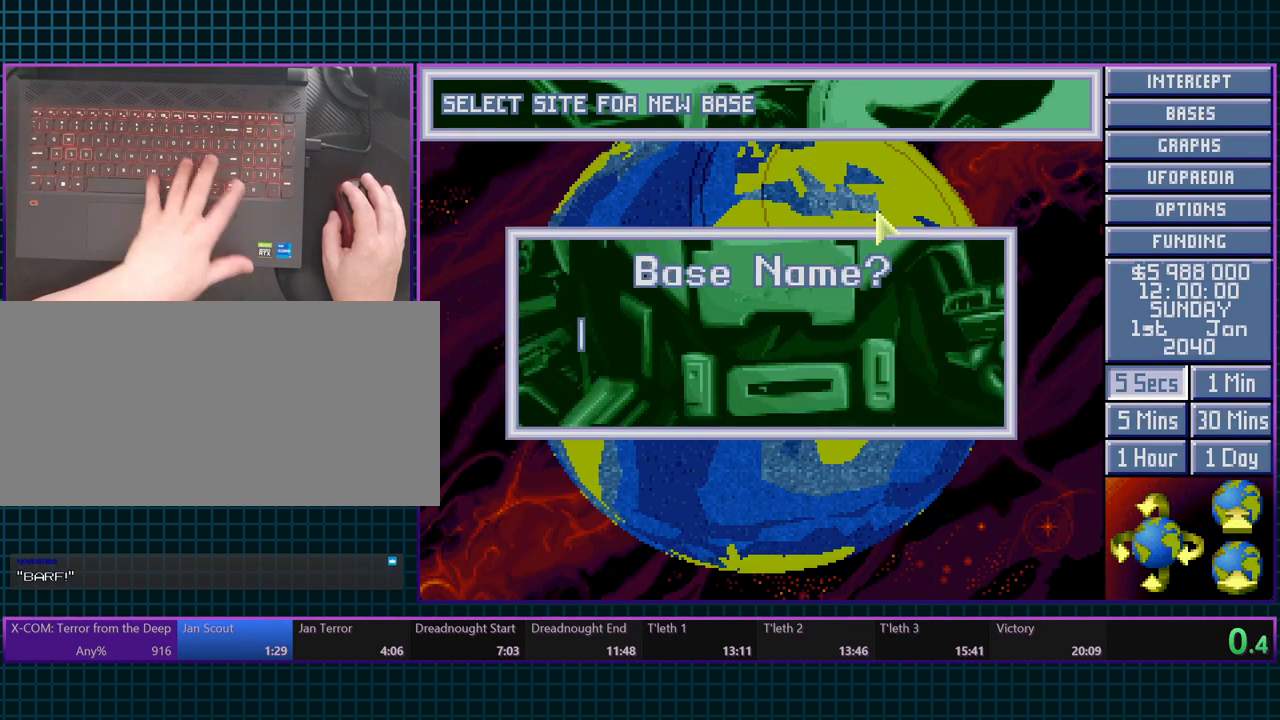
{"keys": ["rbracket"], "events": [[333, "equals", "down"], [417, "rbracket", "down"], [467, "equals", "up"]]}
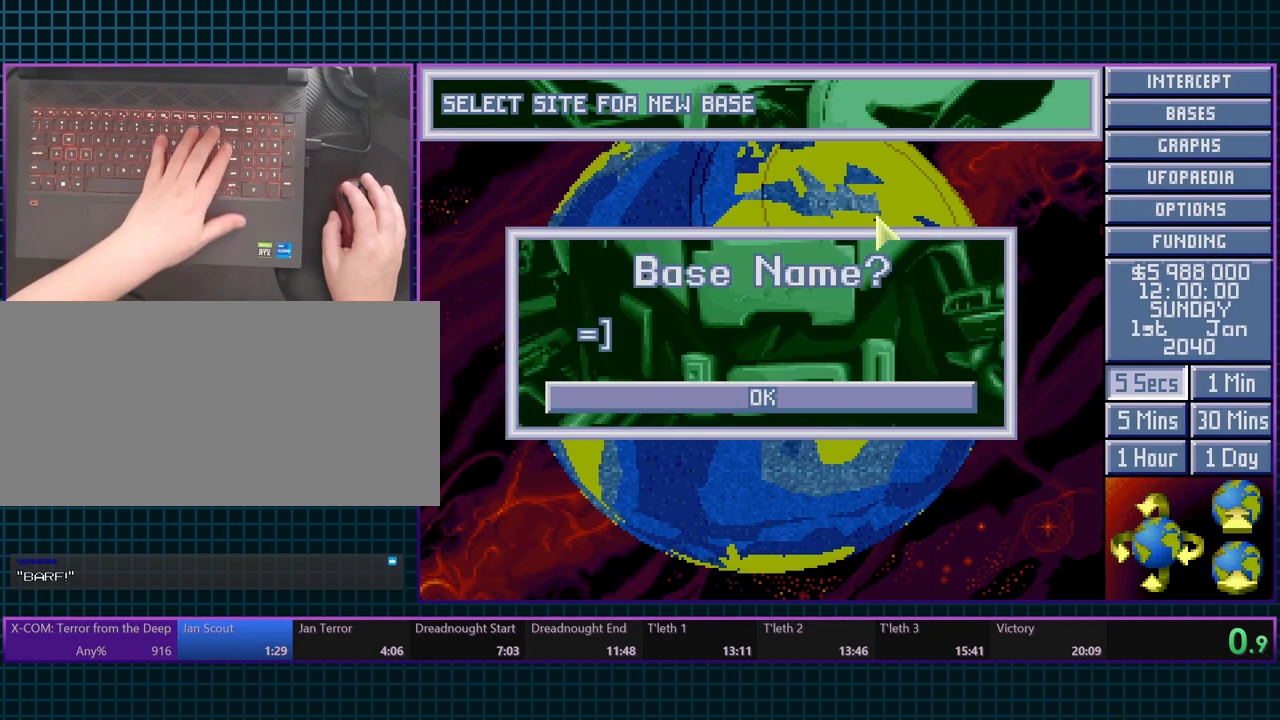
{"keys": [], "events": [[17, "rbracket", "up"], [83, "return", "down"], [183, "return", "up"], [383, "n", "down"], [467, "n", "up"]]}
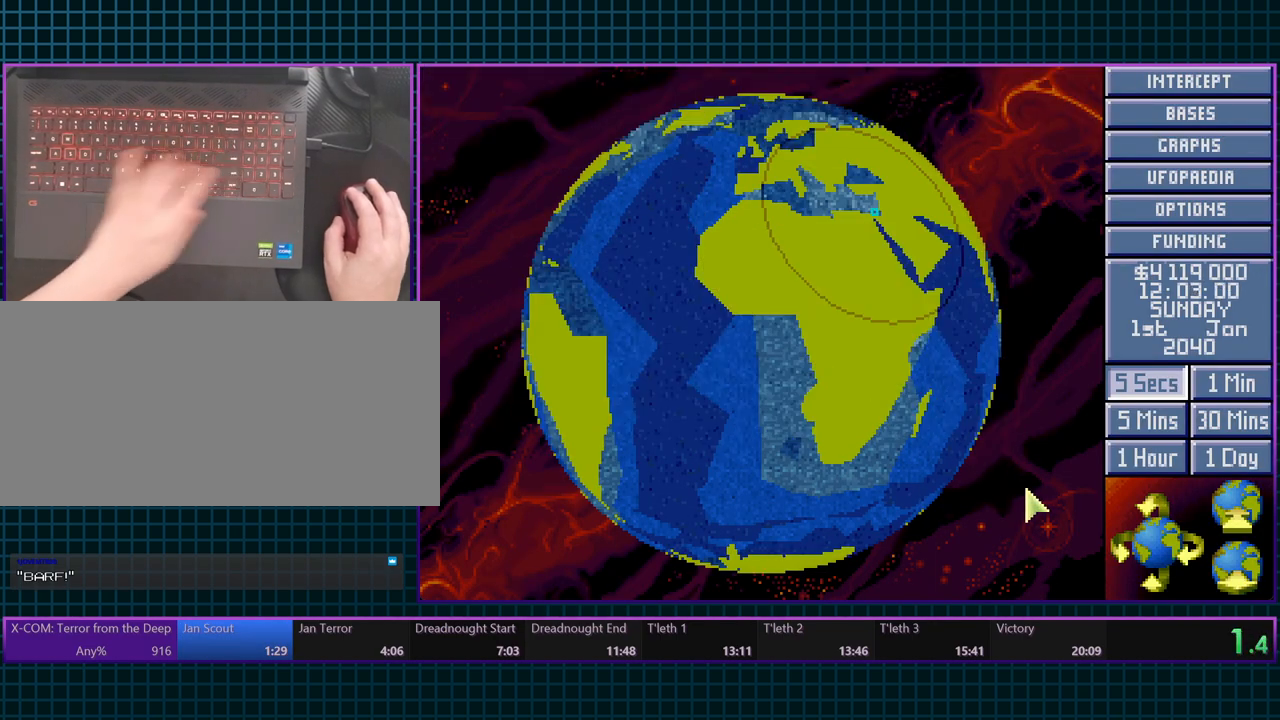
{"keys": [], "events": [[150, "b", "down"], [267, "b", "up"]]}
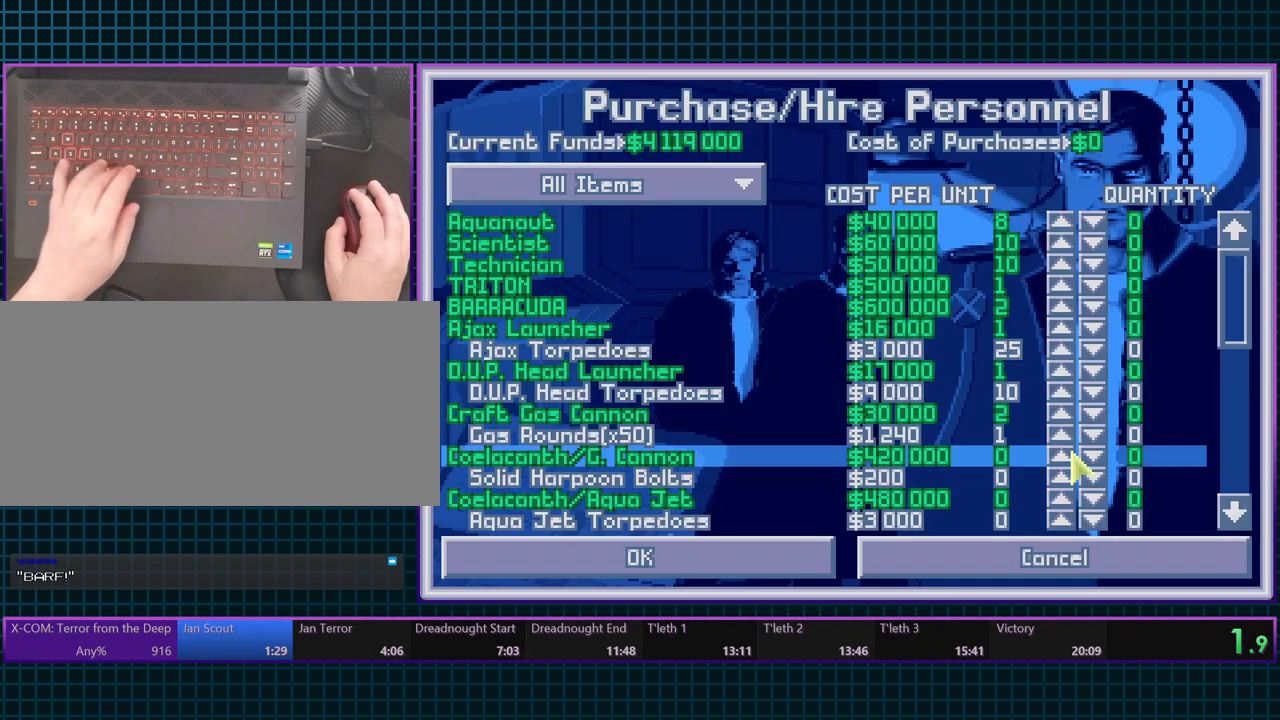
{"keys": [], "events": []}
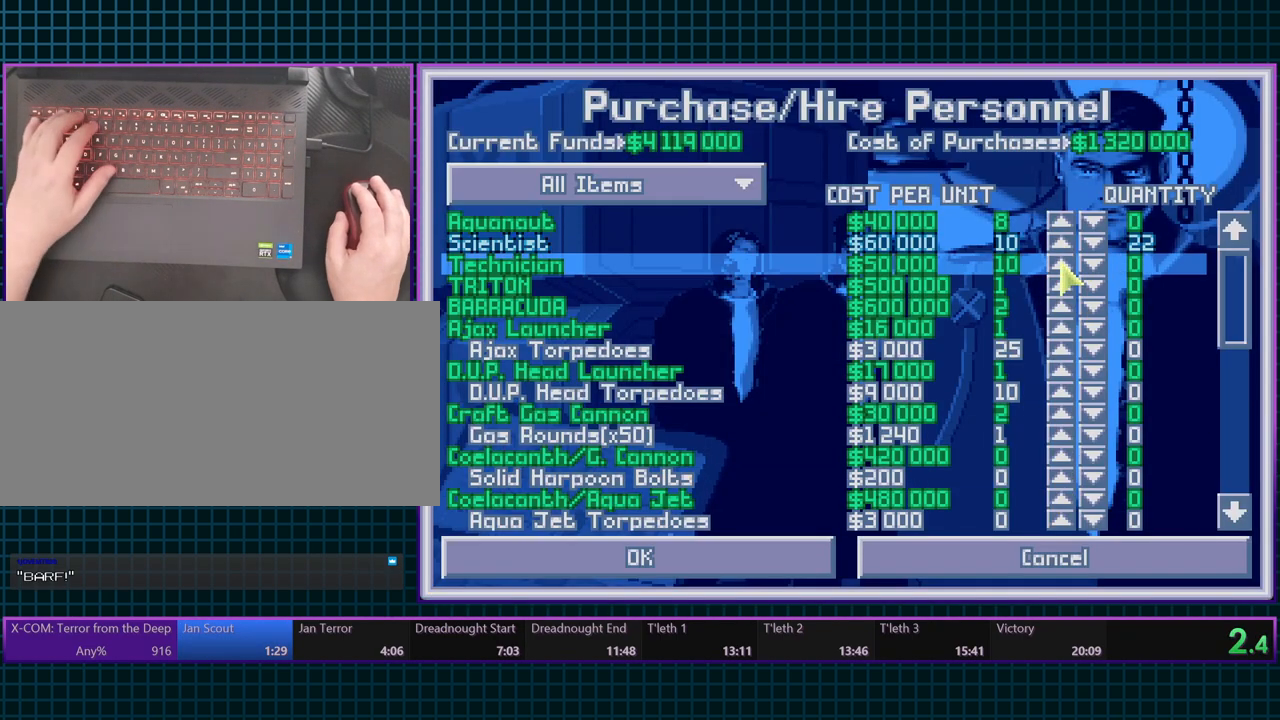
{"keys": [], "events": []}
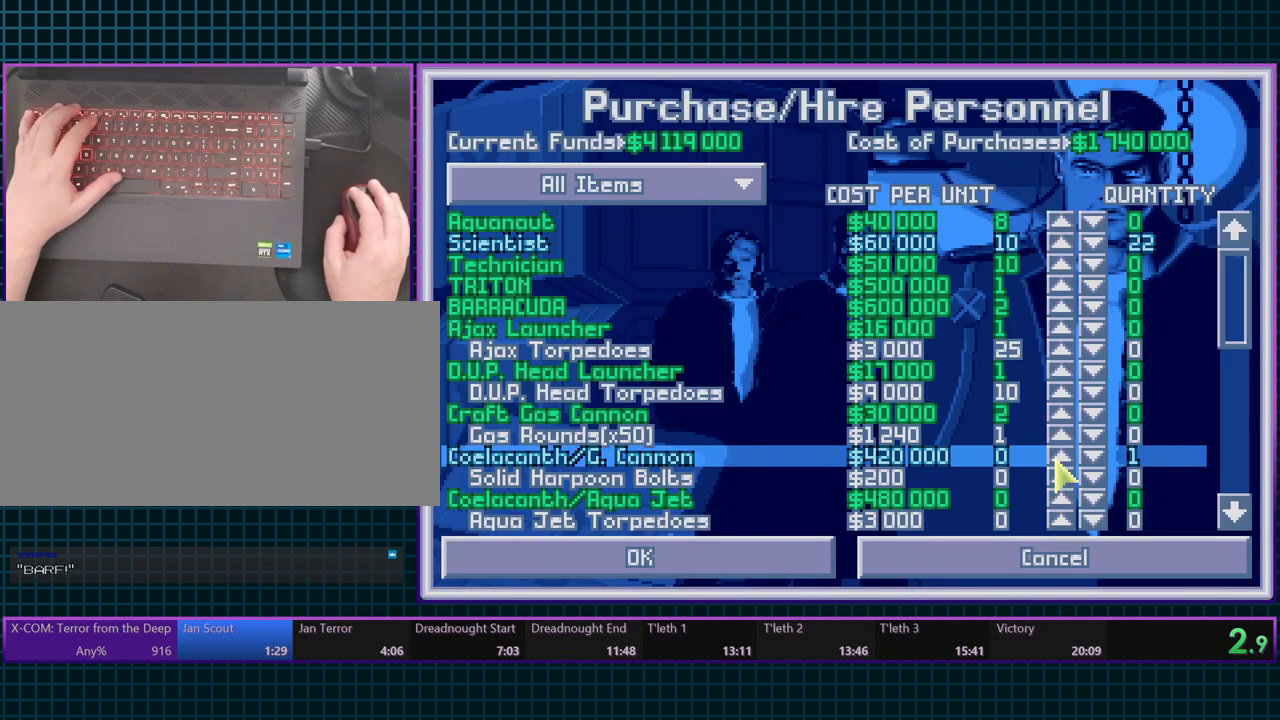
{"keys": [], "events": []}
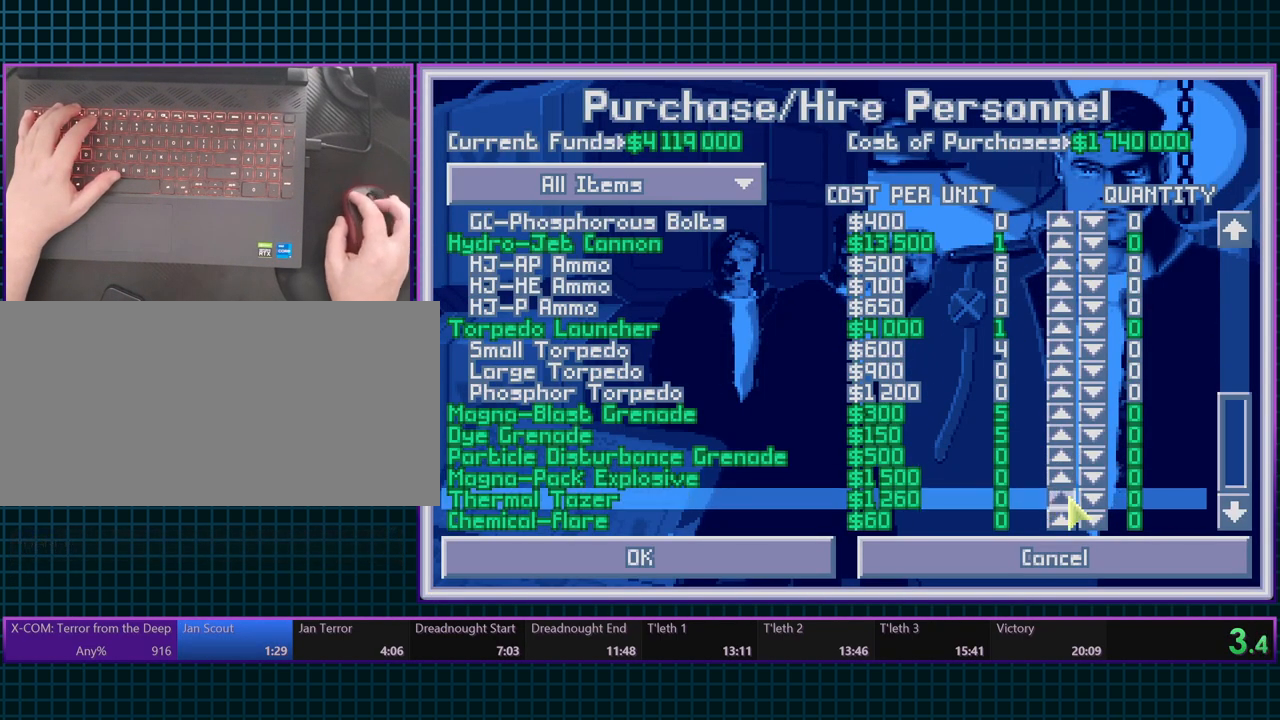
{"keys": [], "events": []}
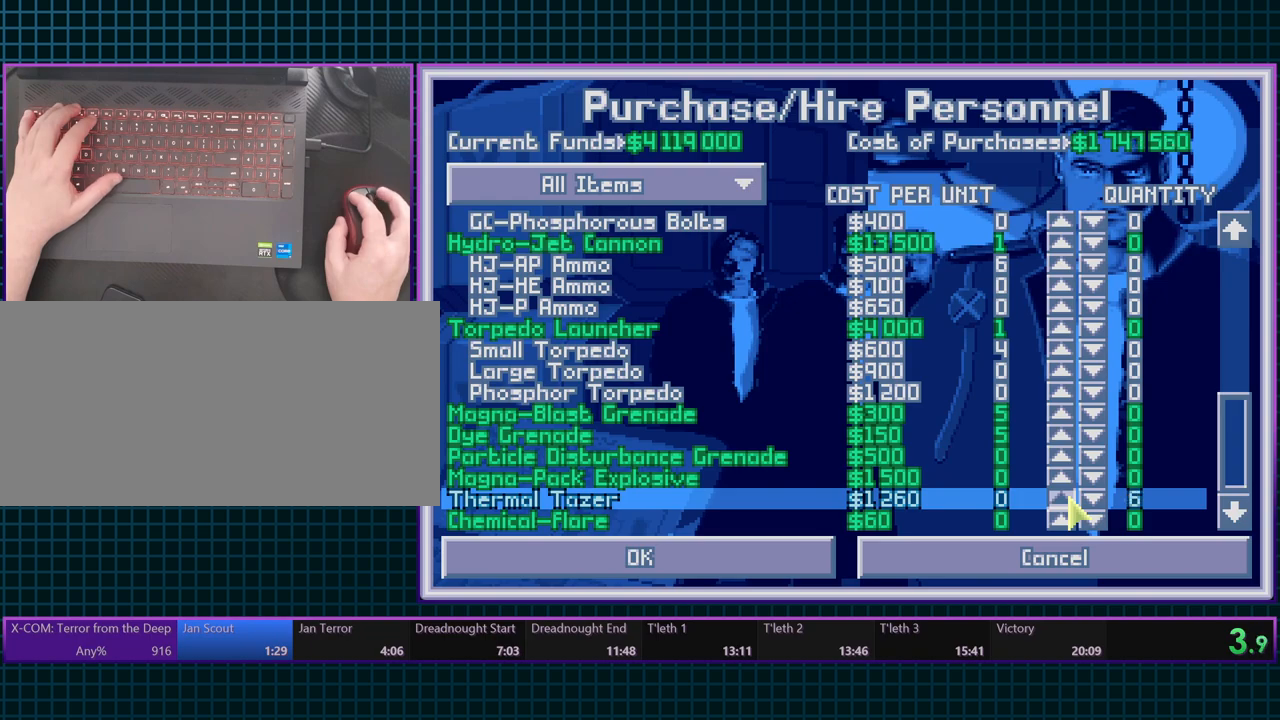
{"keys": [], "events": []}
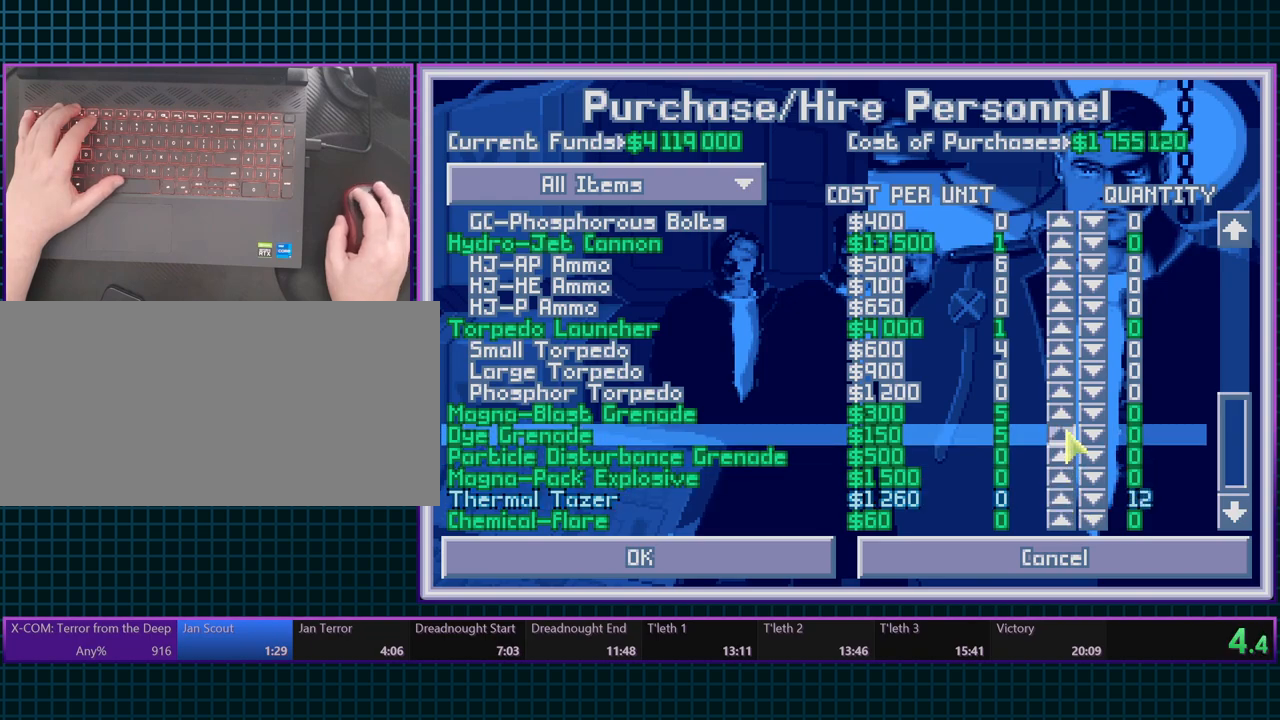
{"keys": [], "events": [[333, "space", "down"], [417, "space", "up"]]}
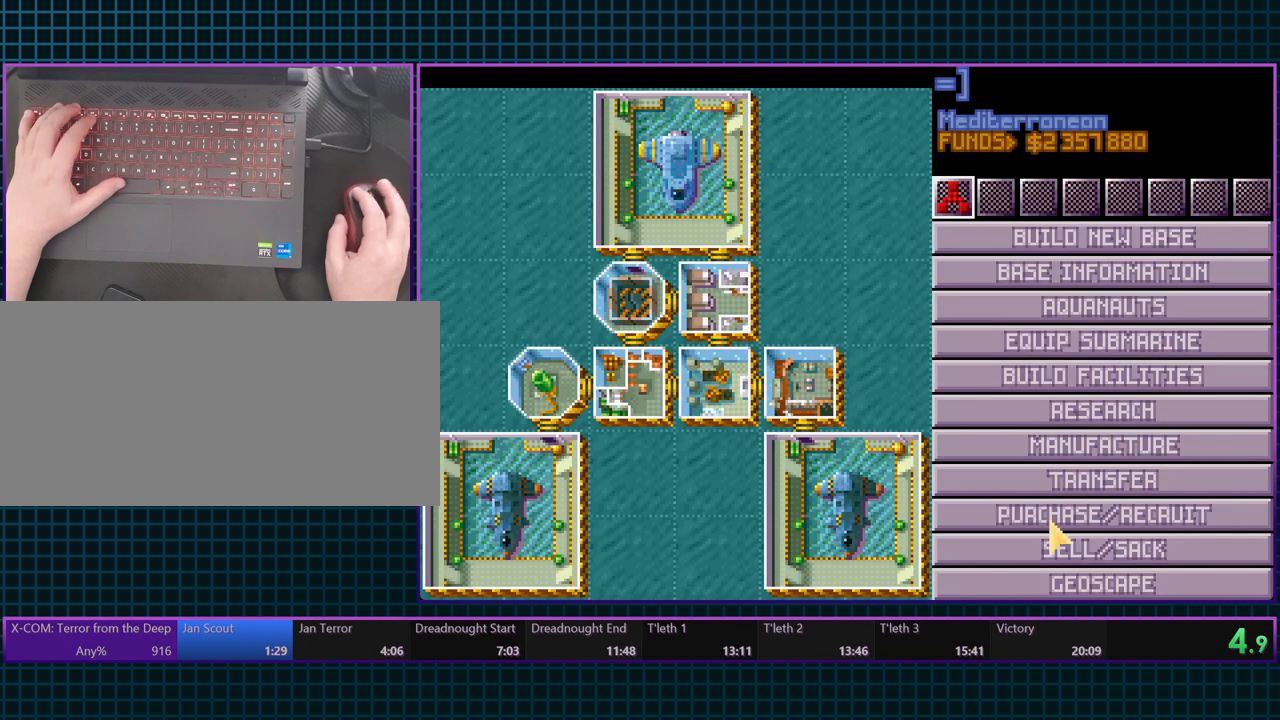
{"keys": [], "events": []}